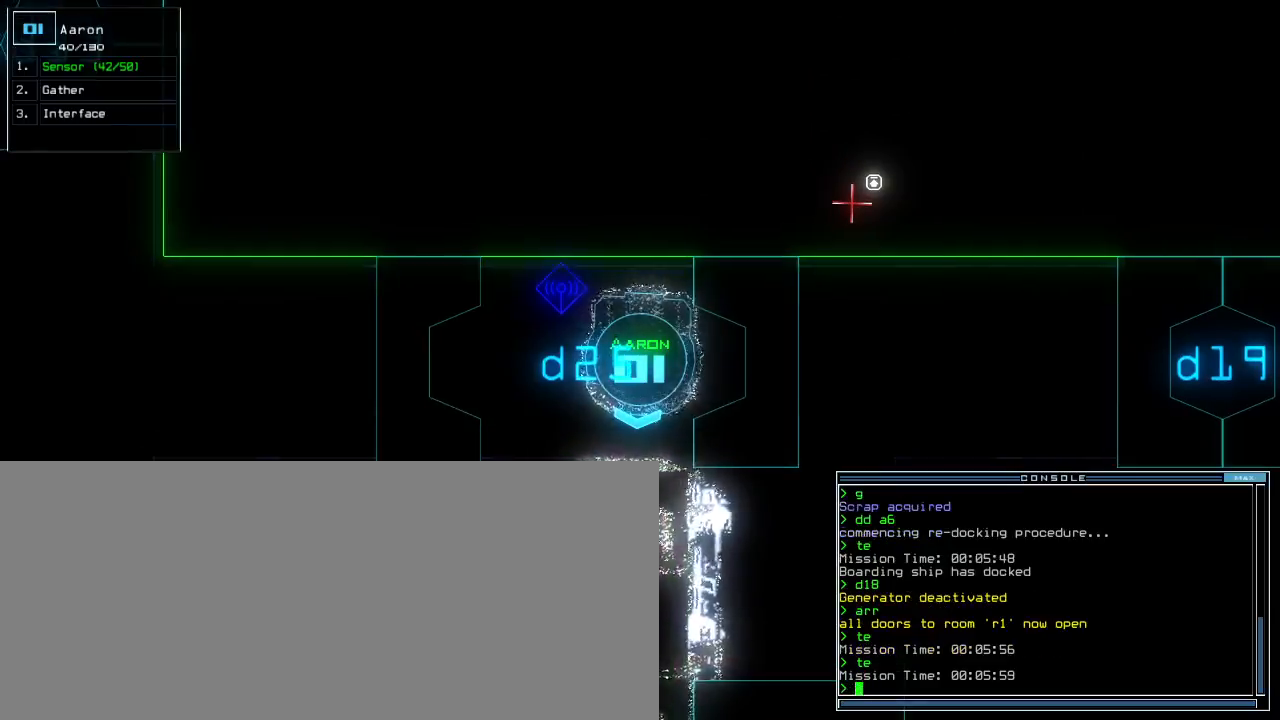
Gameplay with keyboard; each line is a JSON object with the keys held at the frame after it. "events" lists presses ("down") and releases ("up") of ".", "0", "1", "2", "3", "4", "5", "6", "7", "8", "9", "a", "b", "backspace", "c", "caps_lock", "comma", "ctrl_l", "ctrl_r", "d", "down", "e", "equals", "escape", "f", "f5", "g", "h", "i", "j", "k", "l", "left", "m", "minus", "n", "o", "p", "q", "quote", "r", "return", "right", "s", "semicolon", "shift_l", "shift_r", "space", "t", "tab", "tilde", "u", "up", "v", "w", "x", "y" and "z" between this image and that frame as [ms after this image, input, new state], when the widget could be followed in between. No other keys are recorded. Mouse input is not recorded.
{"keys": [], "events": []}
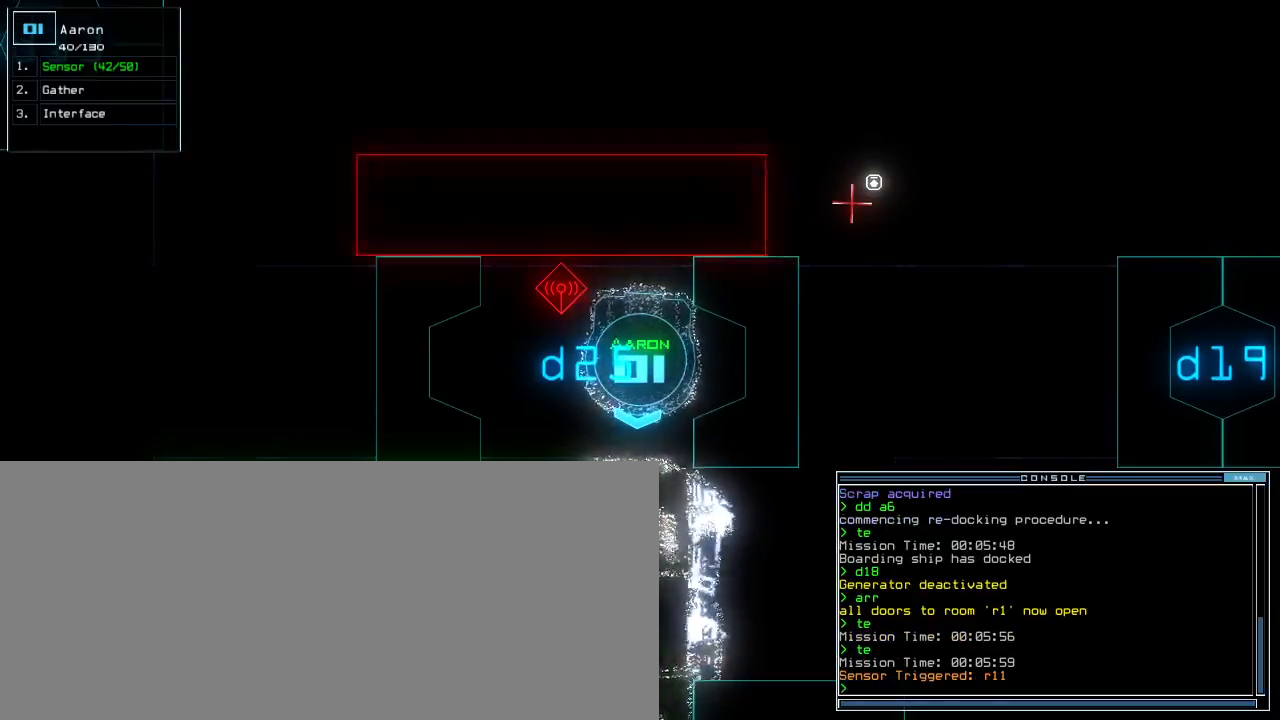
{"keys": [], "events": []}
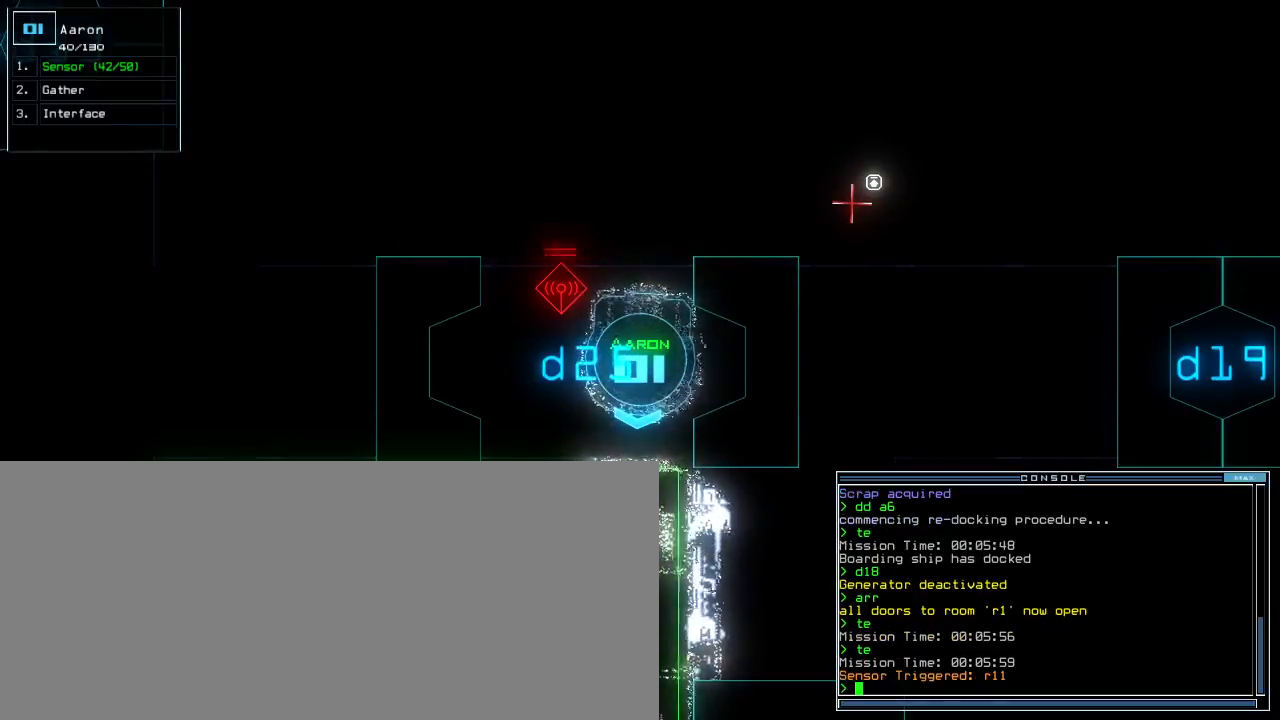
{"keys": ["left", "up"], "events": [[133, "right", "down"], [233, "up", "down"], [300, "right", "up"], [350, "left", "down"]]}
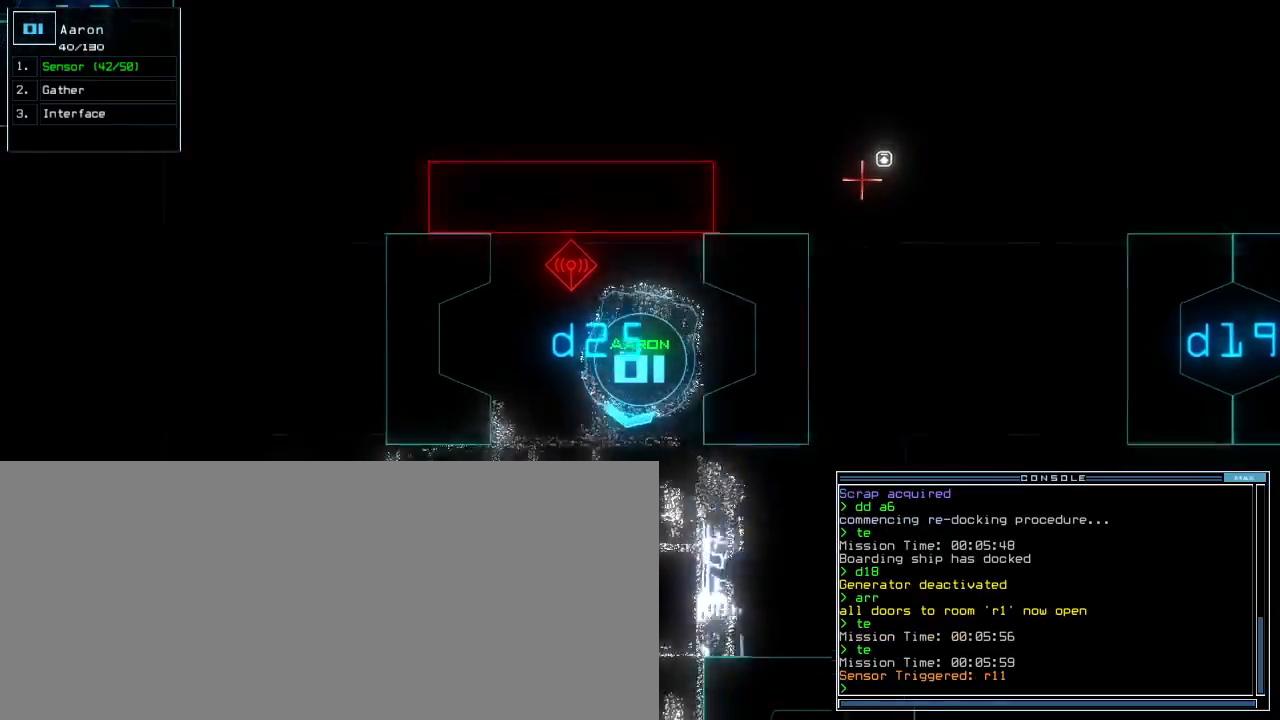
{"keys": ["up"], "events": [[33, "left", "up"], [400, "right", "down"], [483, "right", "up"]]}